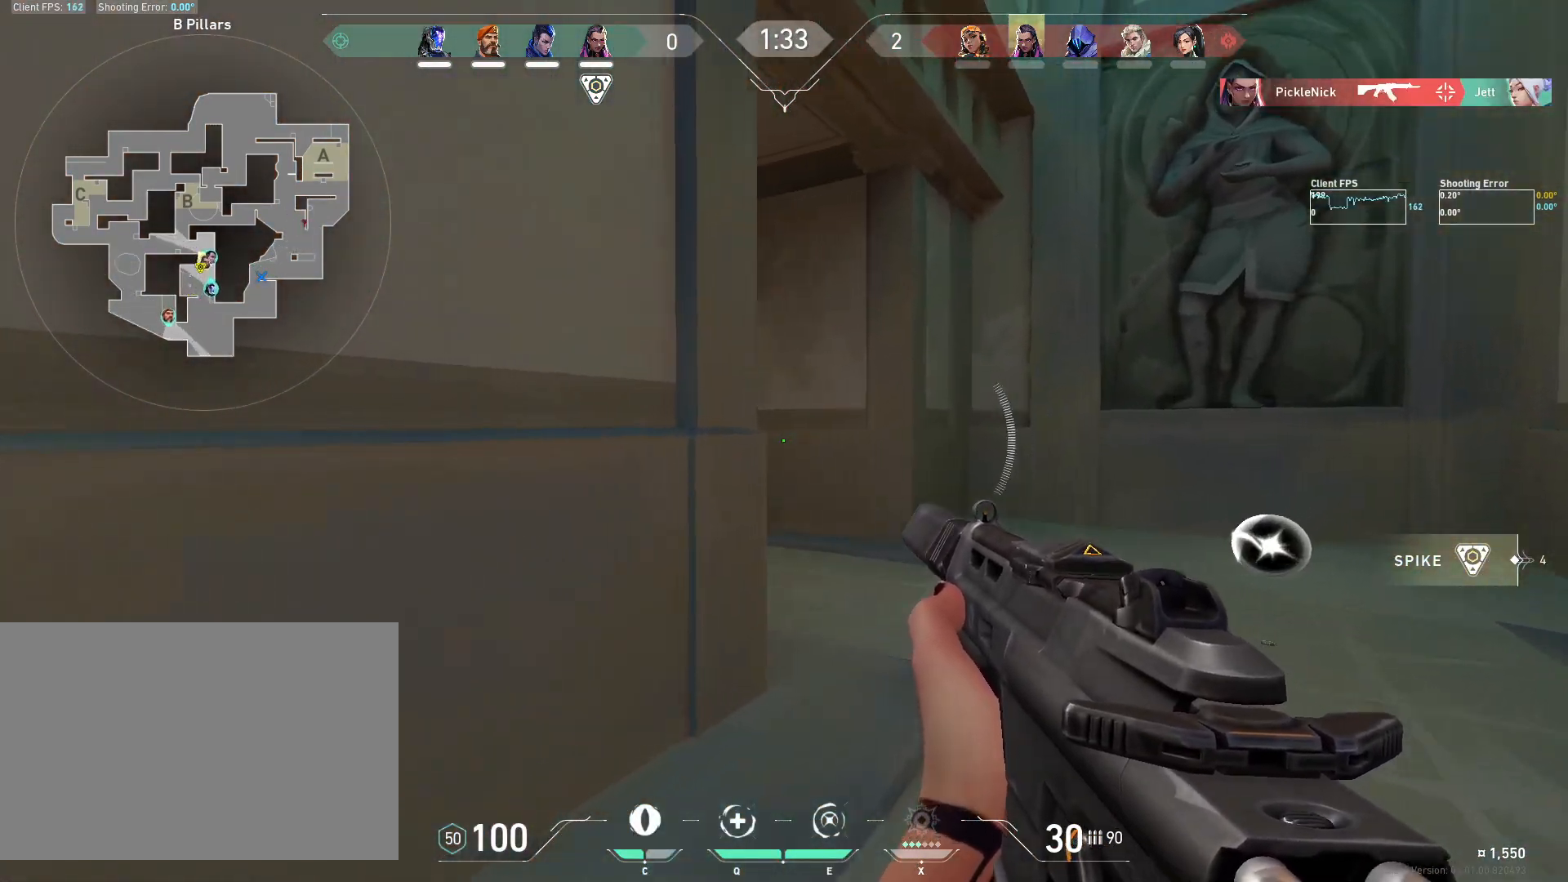
Gameplay with keyboard and mouse; each line is a JSON object with the keys and mouse buttons held at the frame after it. "events" lists presses ("down") and releases ("up") of "4", "a", "c", "ctrl", "d", "e", "q", "r", "s", "shift", "space", "w", "x", "z", "mouse_left", "mouse_wheel", "mouse_right", "mouse_mb4" and "mouse_mb5" between this image and that frame as [ms after this image, input, new state], when the widget could be followed in between. "mouse_left", "mouse_wheel", "mouse_right", "mouse_mb4", "mouse_mb5" = the "left", "wheel", "right", "mb4", "mb5" buttons of the "mouse" list. No other keys are recorded. "wheel" means that the mouse wheel is clicked or scrolled. Mouse movement is not recorded.
{"keys": ["d", "shift", "w"], "mouse": [], "events": [[67, "w", "down"]]}
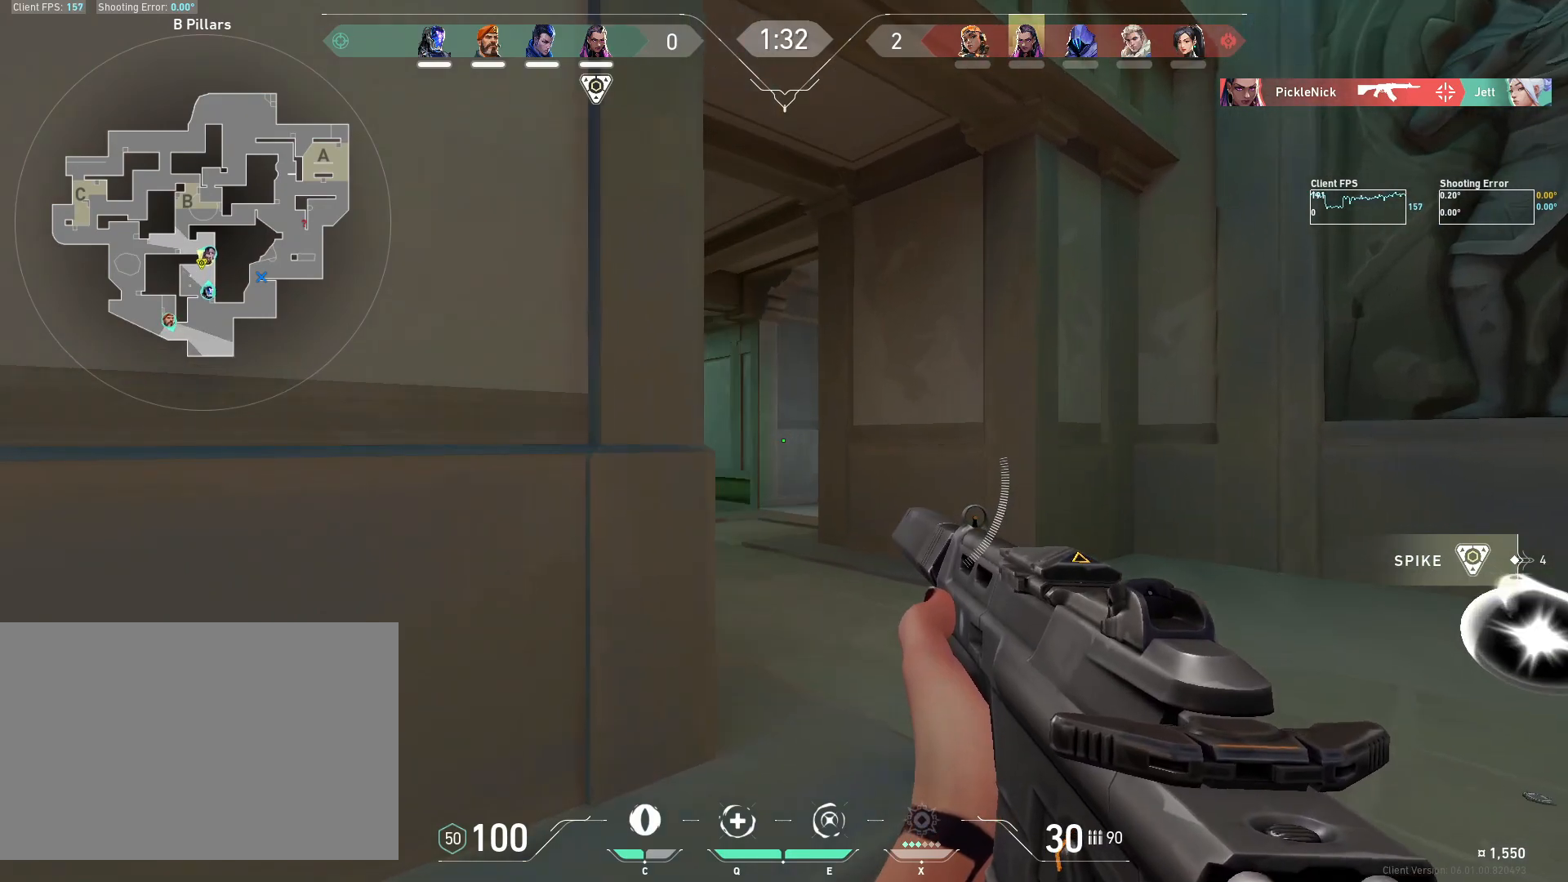
{"keys": ["shift", "w"], "mouse": [], "events": [[100, "d", "up"]]}
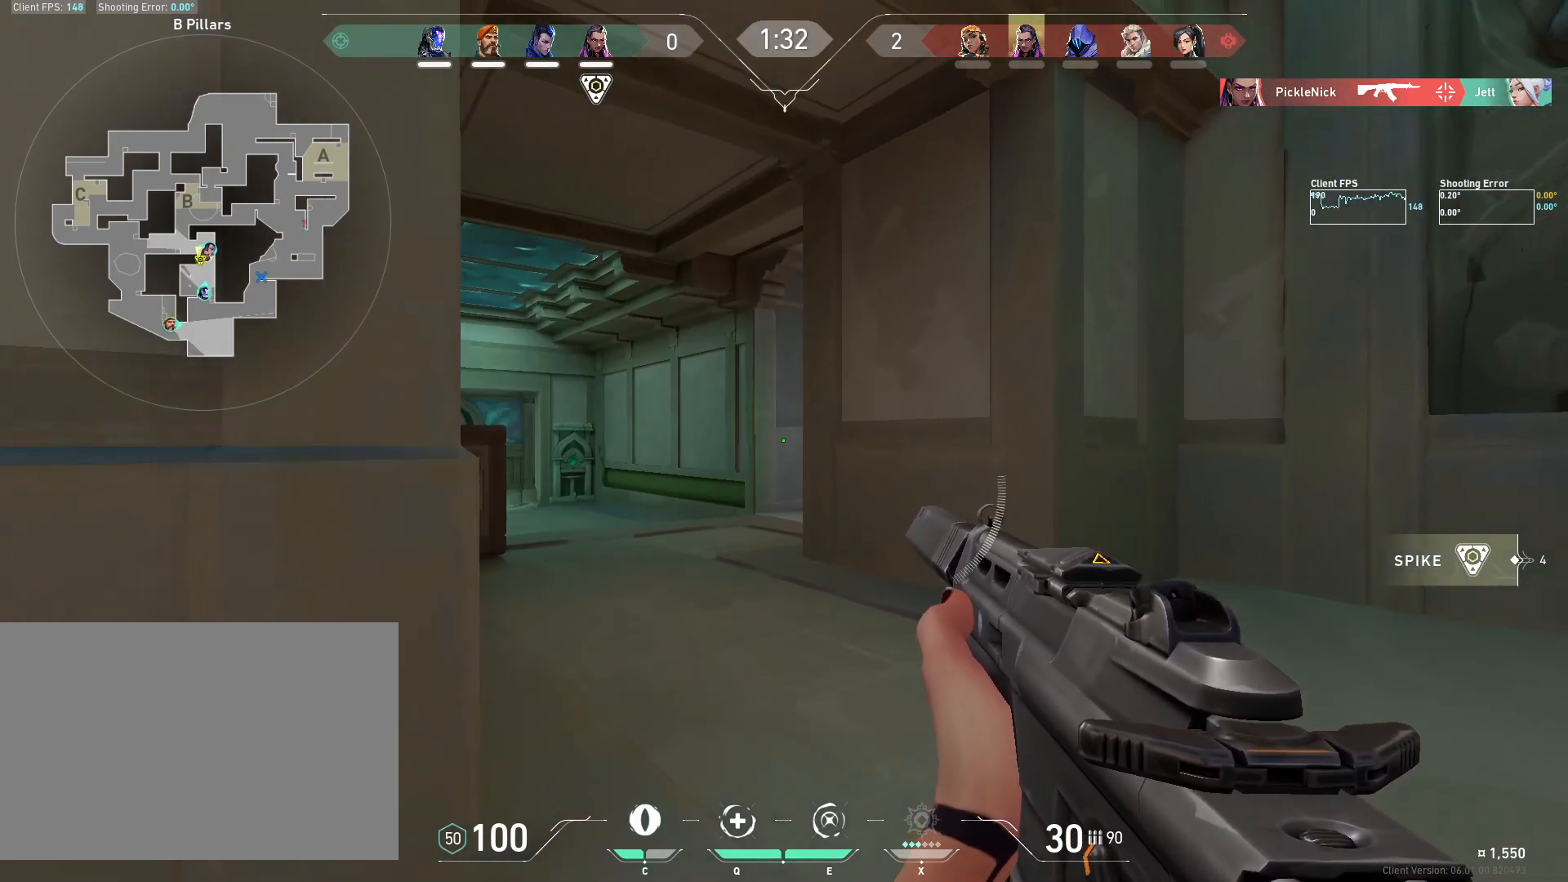
{"keys": ["a", "shift", "w"], "mouse": [], "events": [[400, "a", "down"]]}
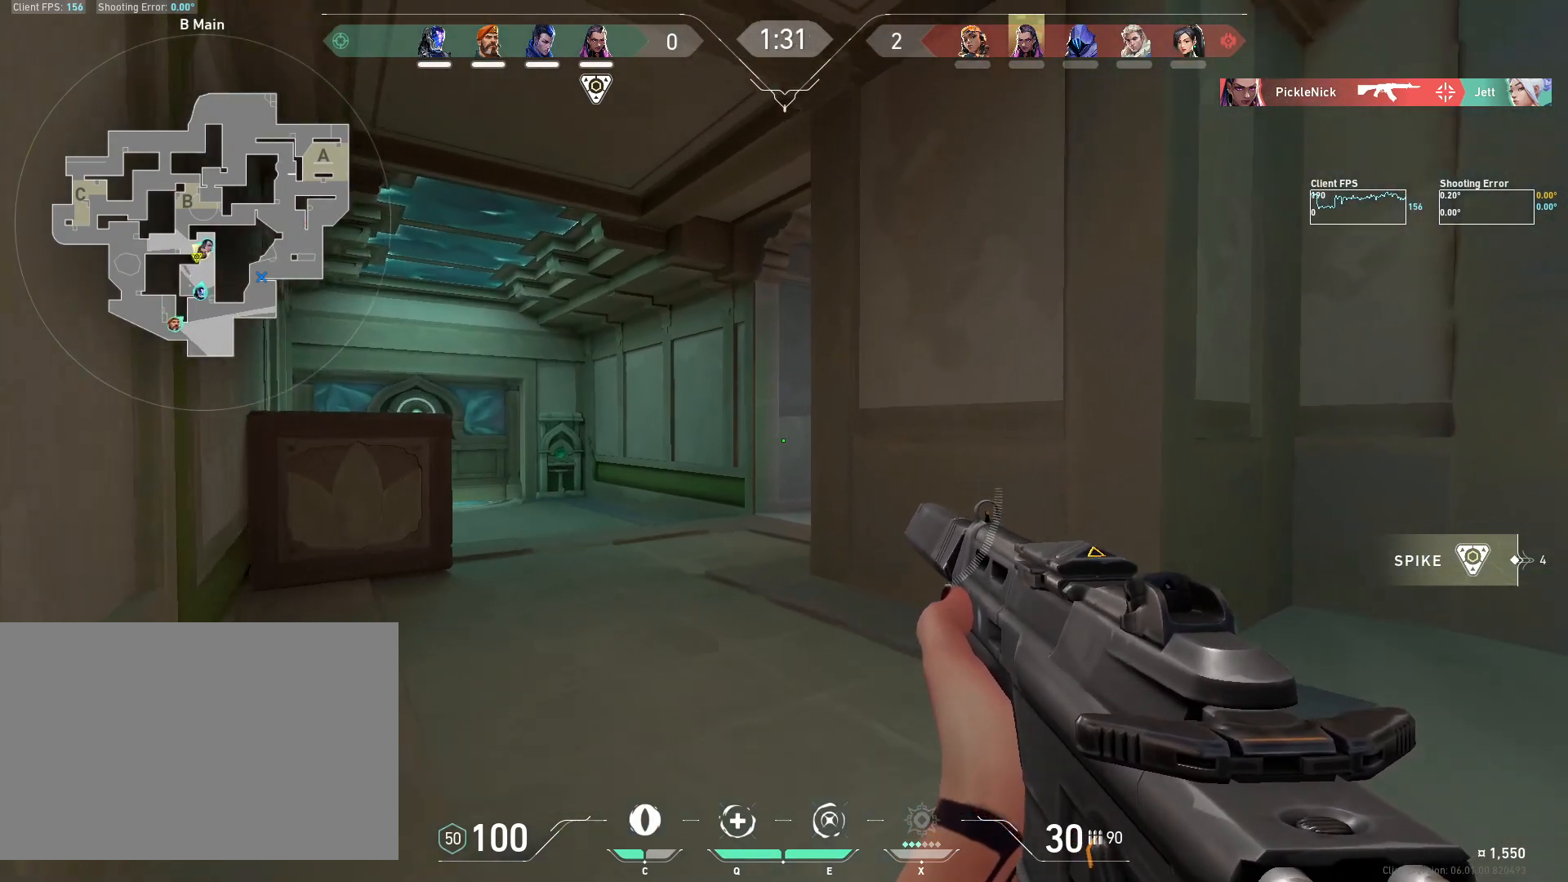
{"keys": ["a", "shift", "w"], "mouse": [], "events": []}
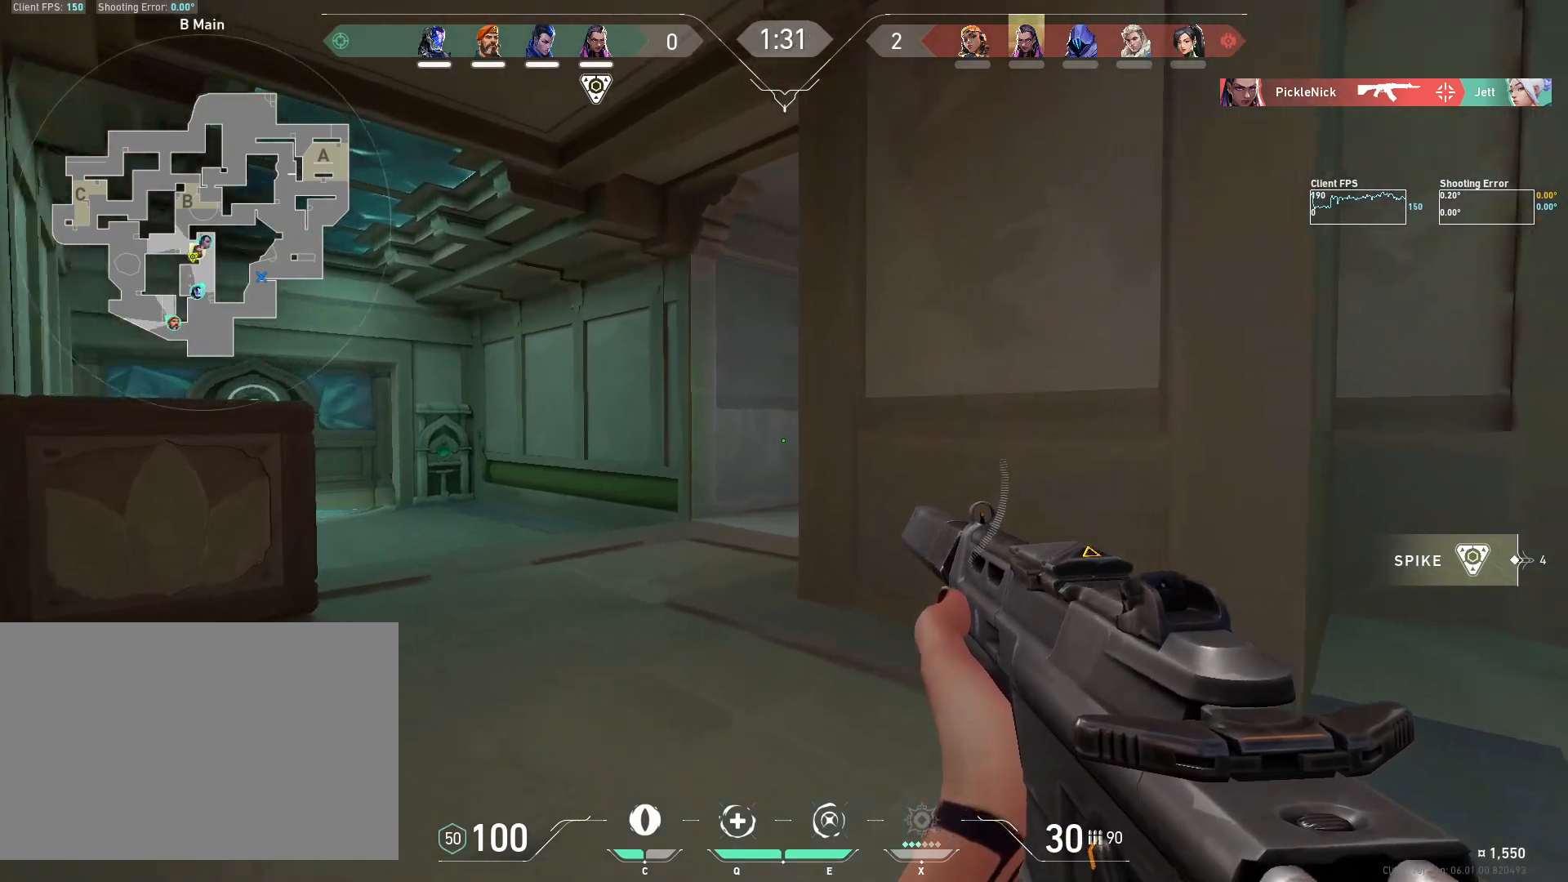
{"keys": [], "mouse": [], "events": [[367, "a", "up"], [417, "shift", "up"], [417, "w", "up"]]}
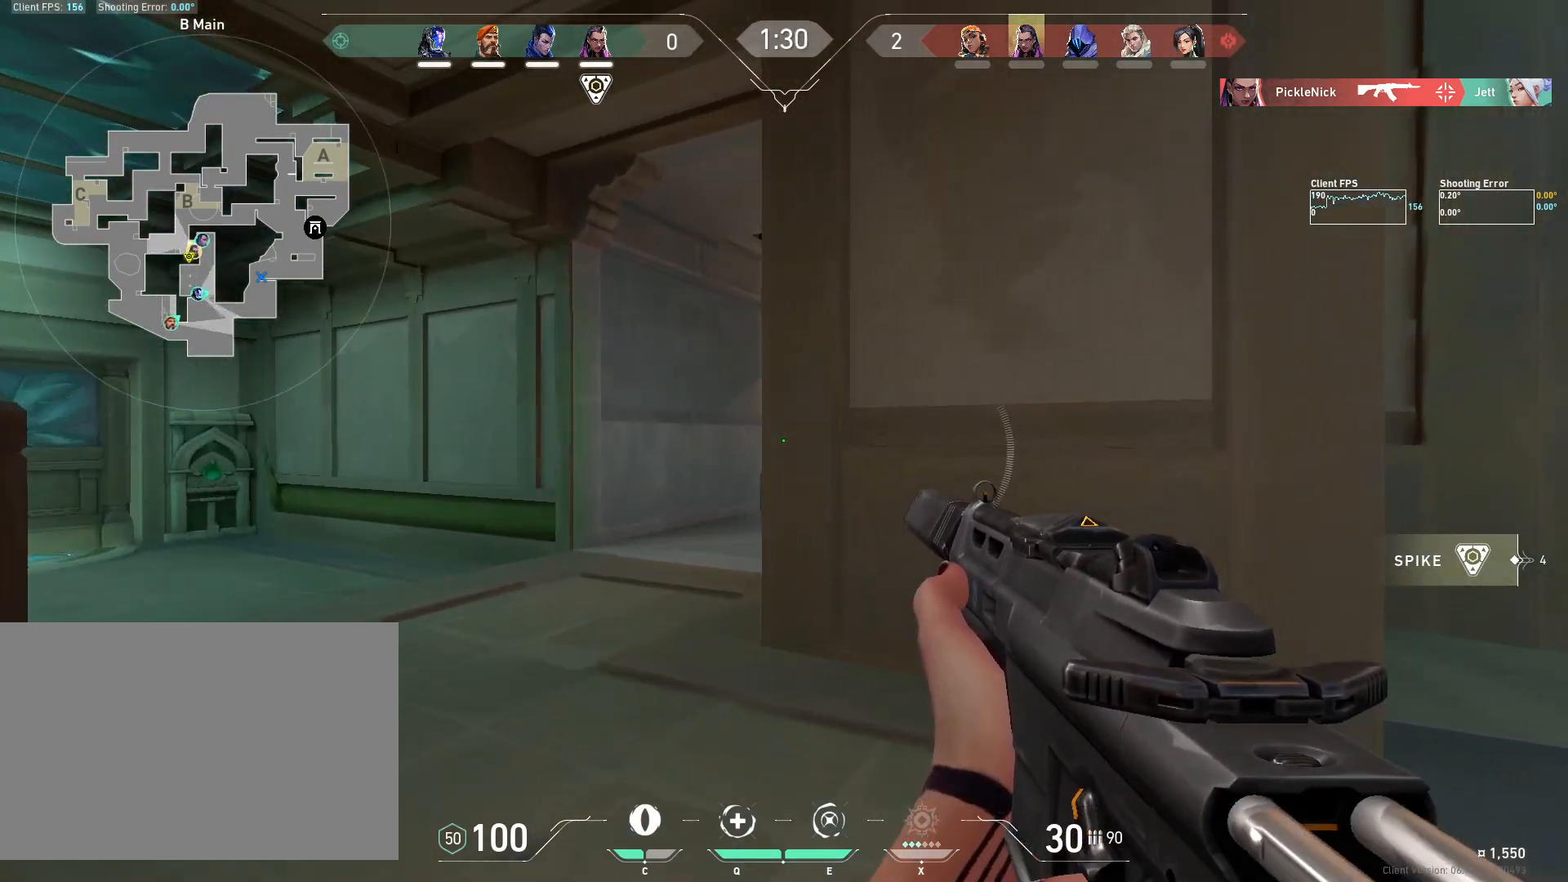
{"keys": ["a"], "mouse": [], "events": [[100, "a", "down"], [367, "a", "up"], [500, "a", "down"]]}
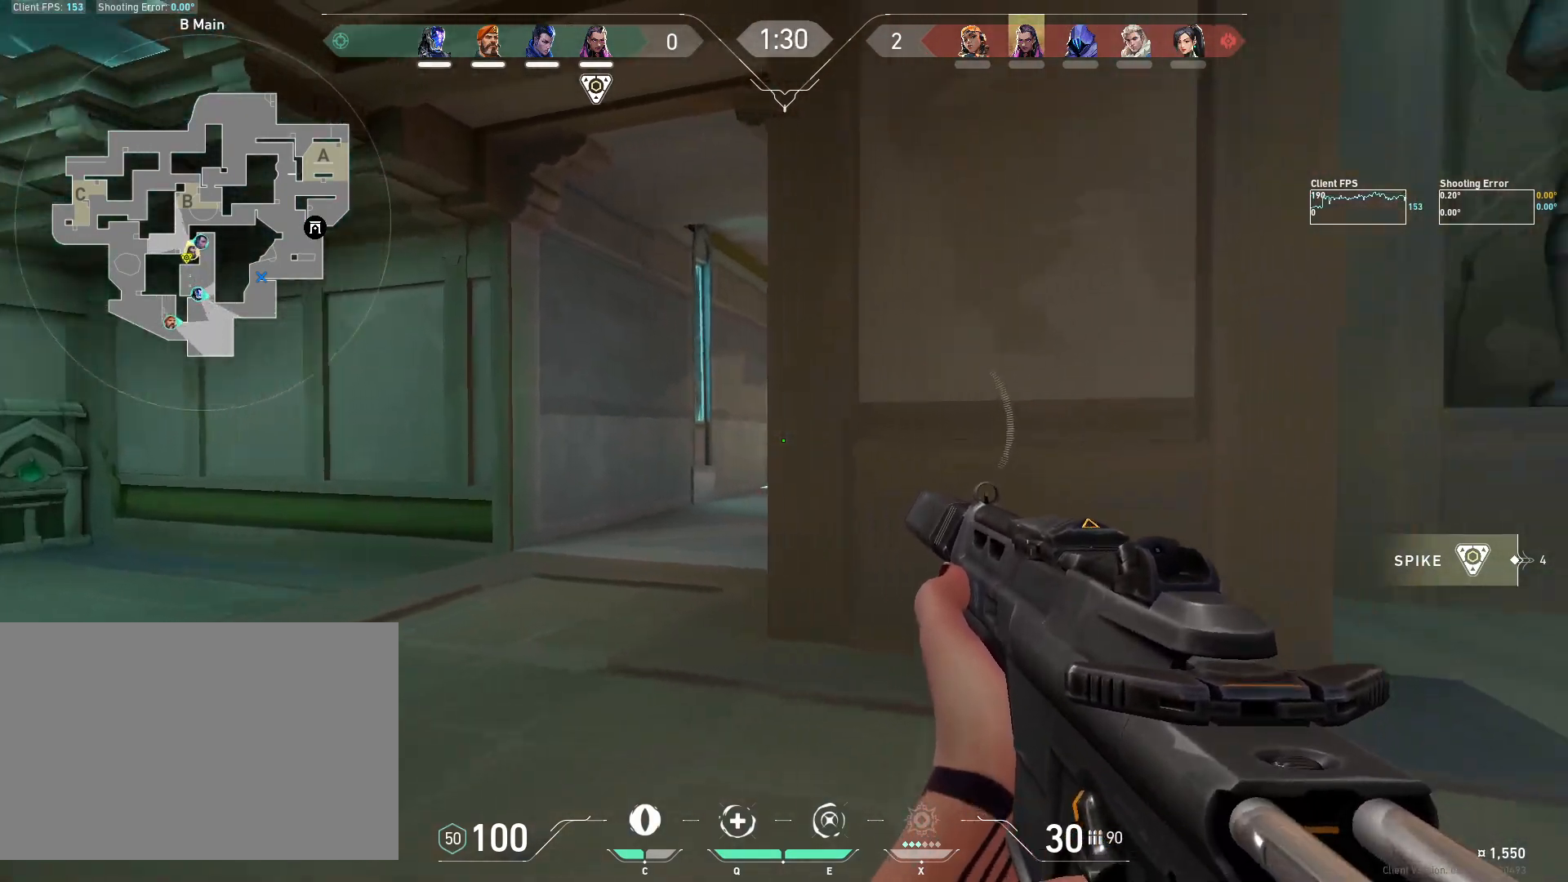
{"keys": ["a", "shift", "w"], "mouse": [], "events": [[367, "shift", "down"], [400, "w", "down"]]}
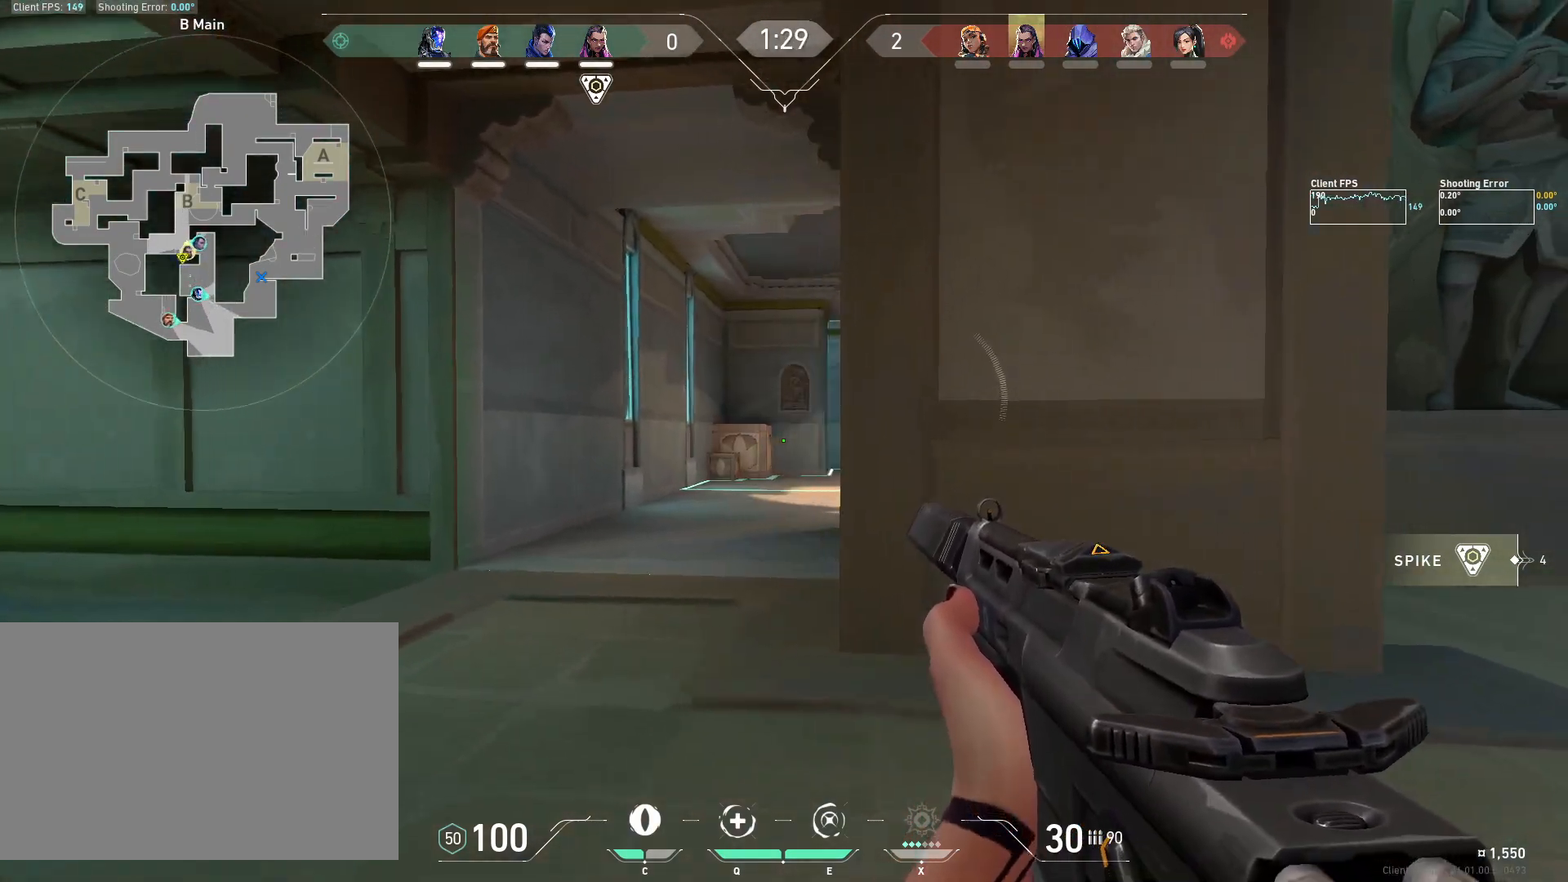
{"keys": ["a", "shift", "w"], "mouse": [], "events": []}
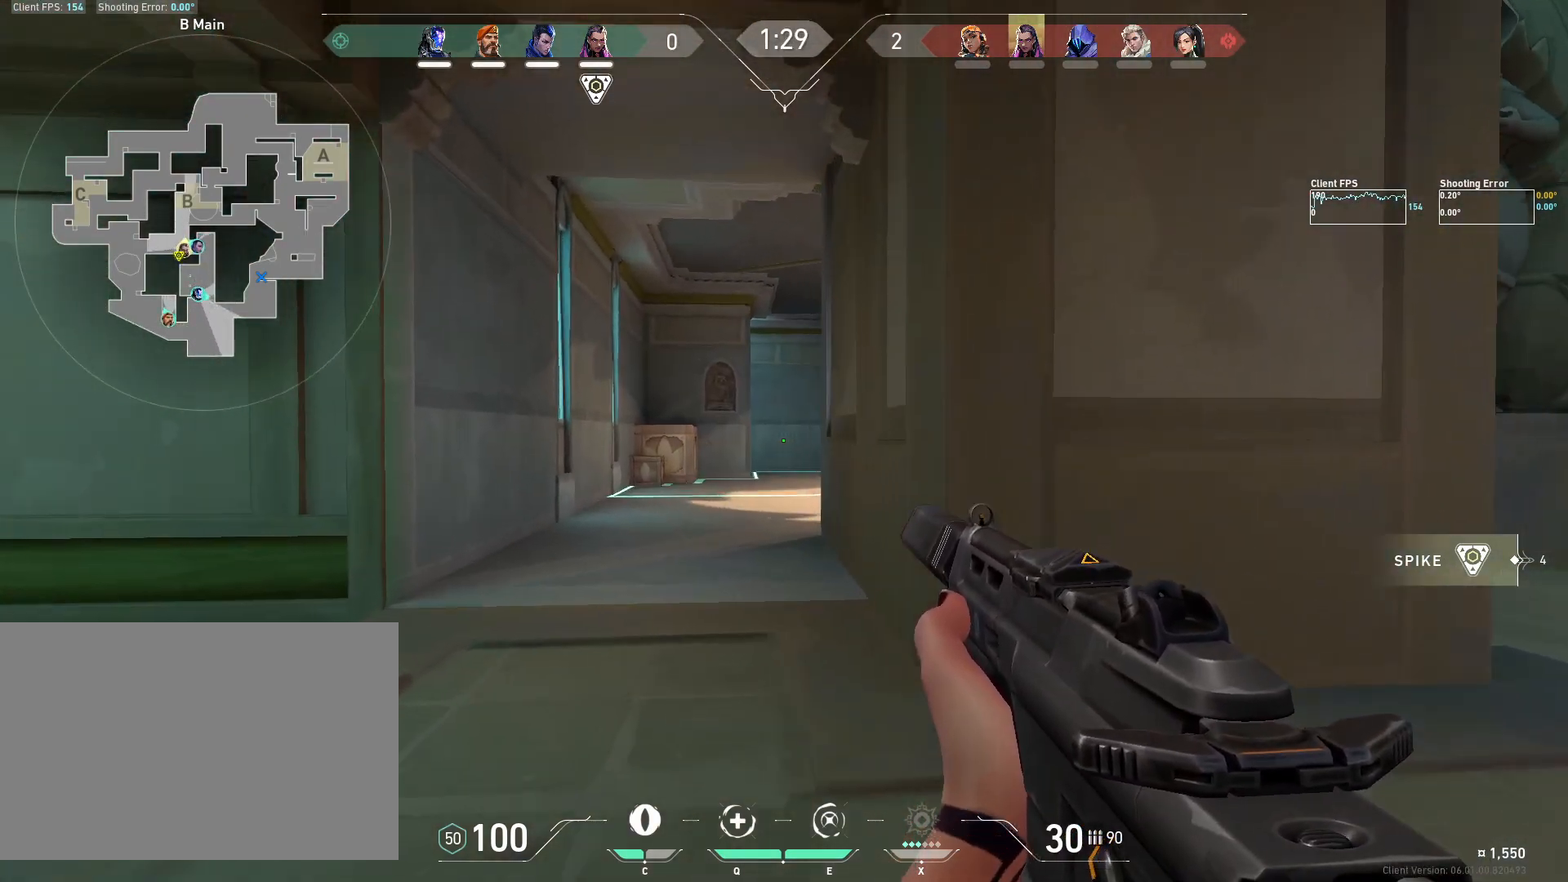
{"keys": ["a", "shift"], "mouse": [], "events": [[250, "w", "up"]]}
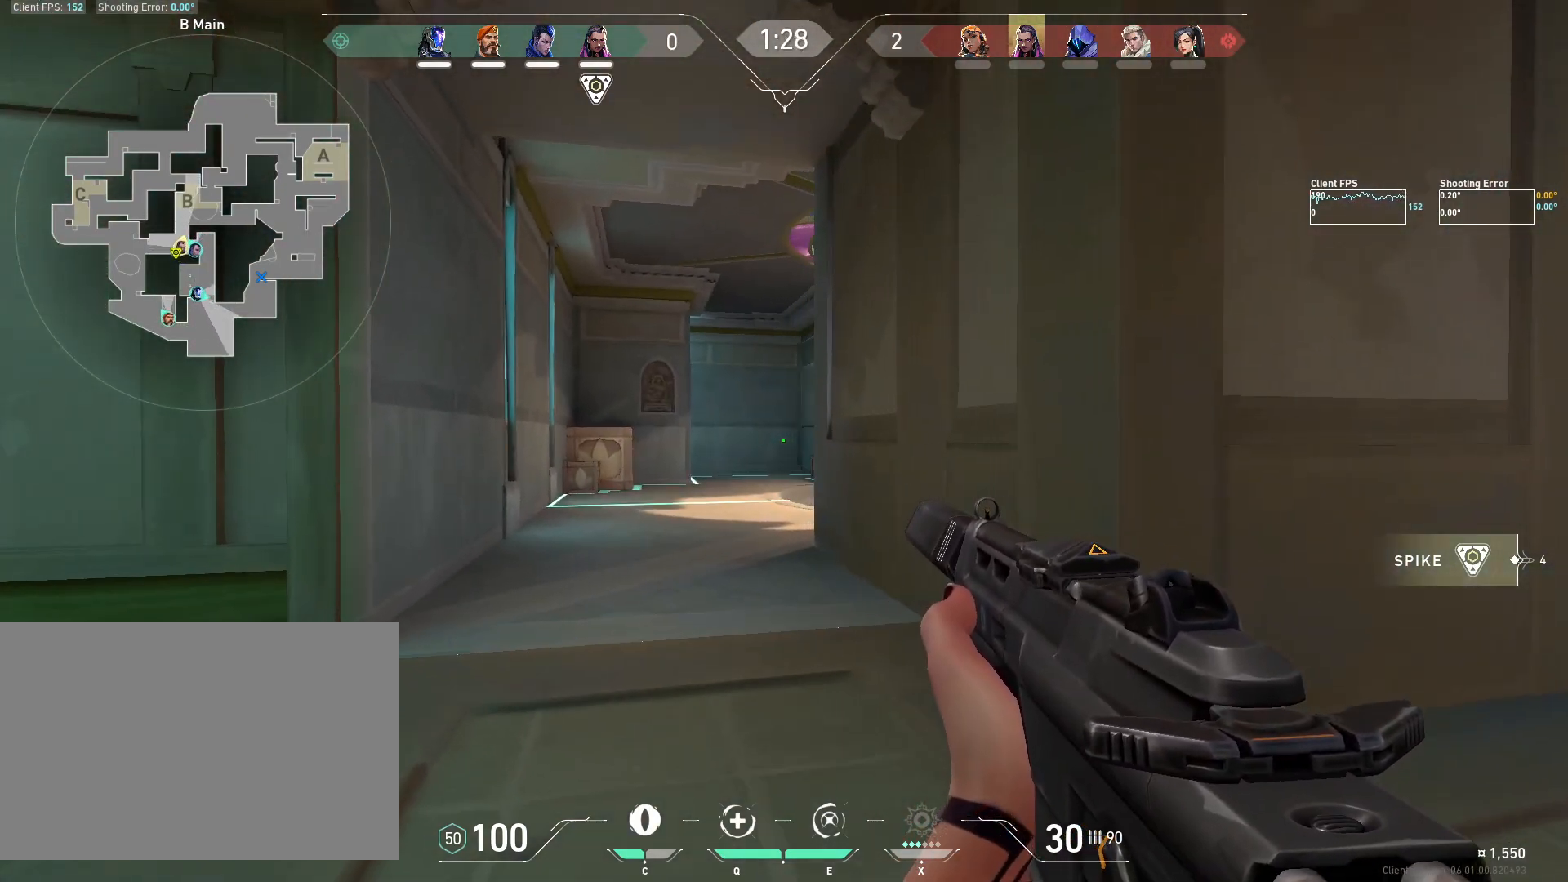
{"keys": ["a"], "mouse": [], "events": [[167, "s", "down"], [217, "s", "up"], [233, "a", "up"], [267, "shift", "up"], [417, "a", "down"]]}
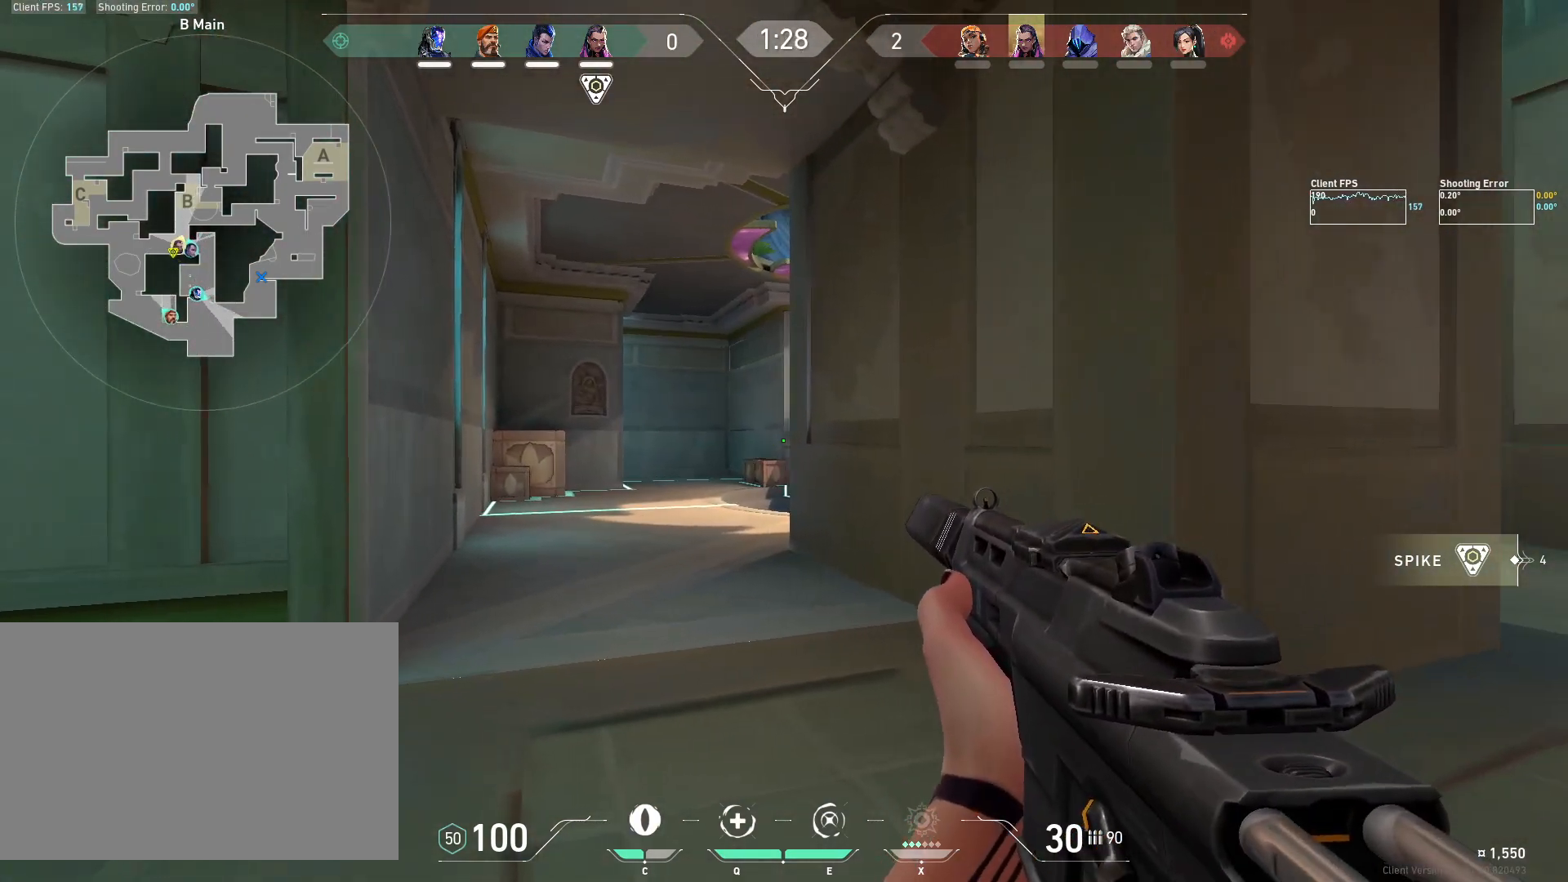
{"keys": ["a", "s", "shift"], "mouse": [], "events": [[183, "s", "down"], [317, "shift", "down"]]}
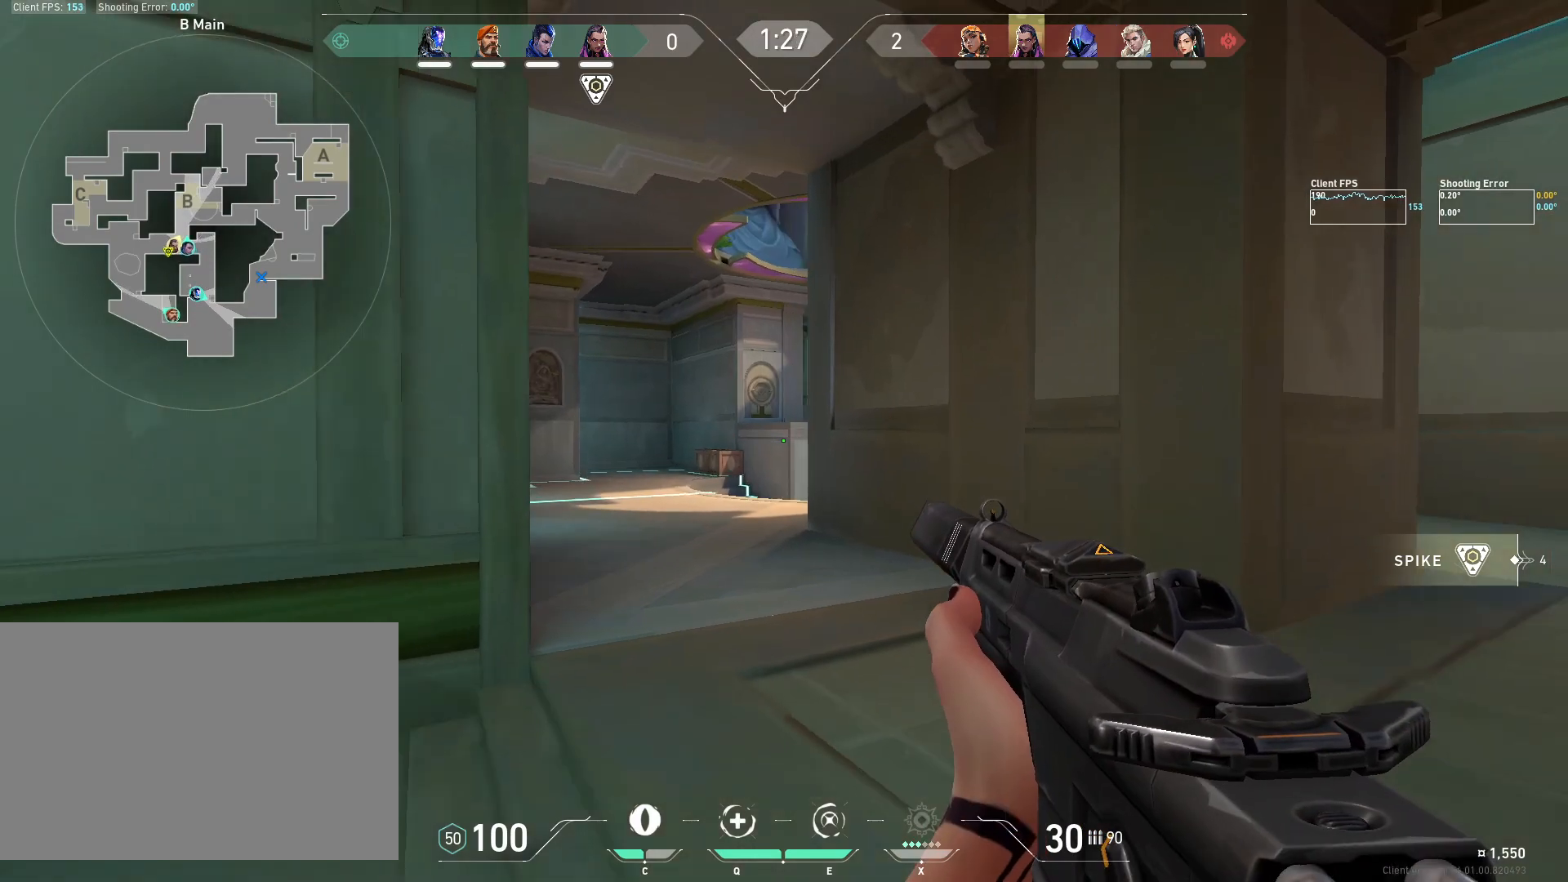
{"keys": ["s", "shift"], "mouse": [], "events": [[367, "a", "up"]]}
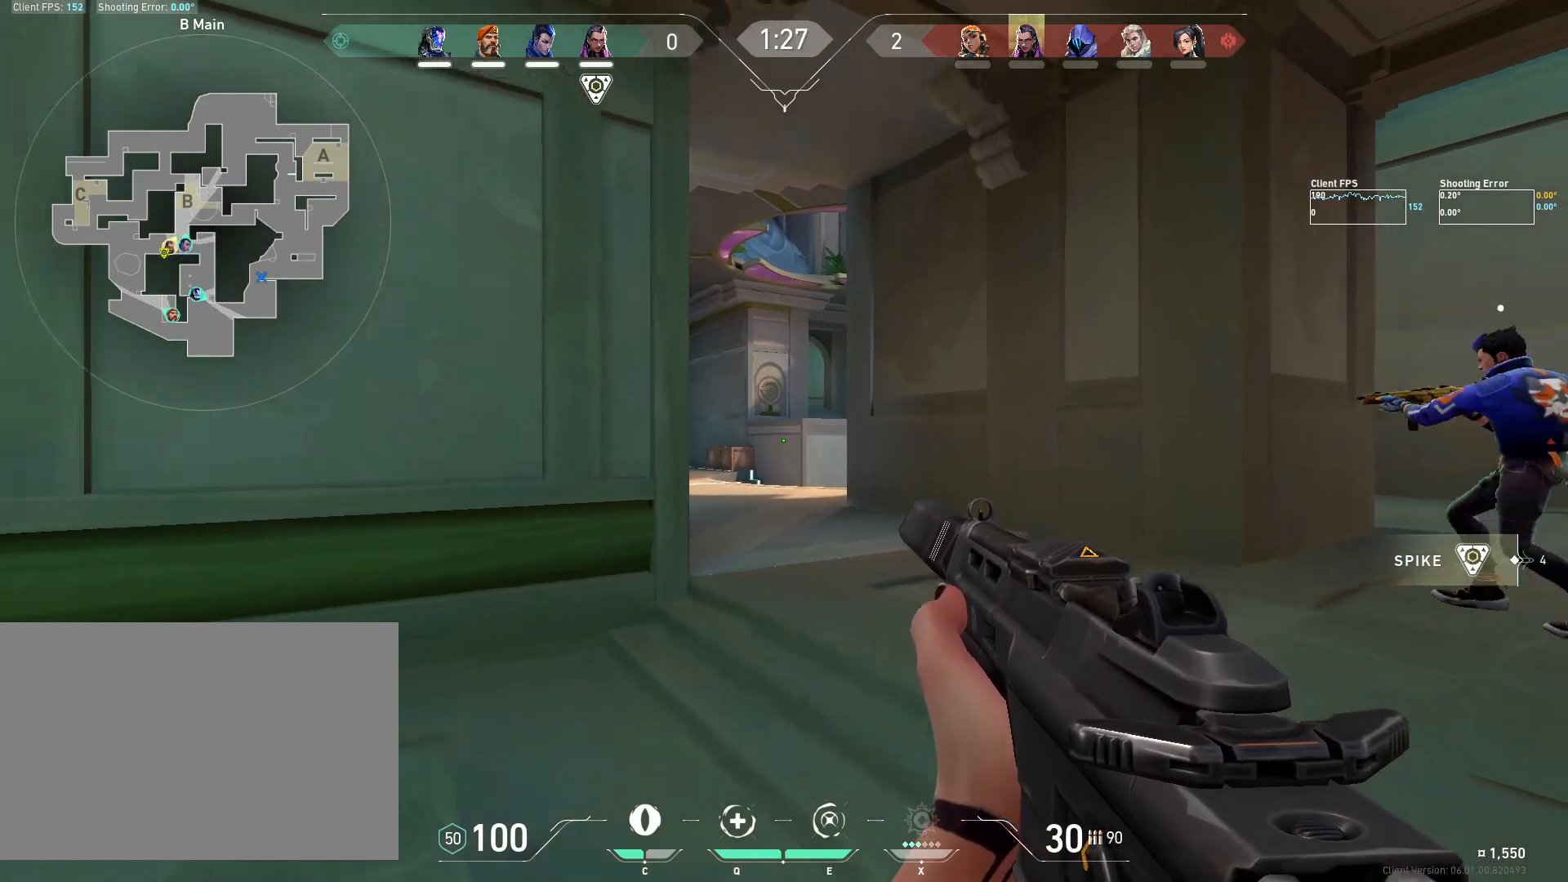
{"keys": ["a", "shift"], "mouse": [], "events": [[50, "a", "down"], [117, "s", "up"]]}
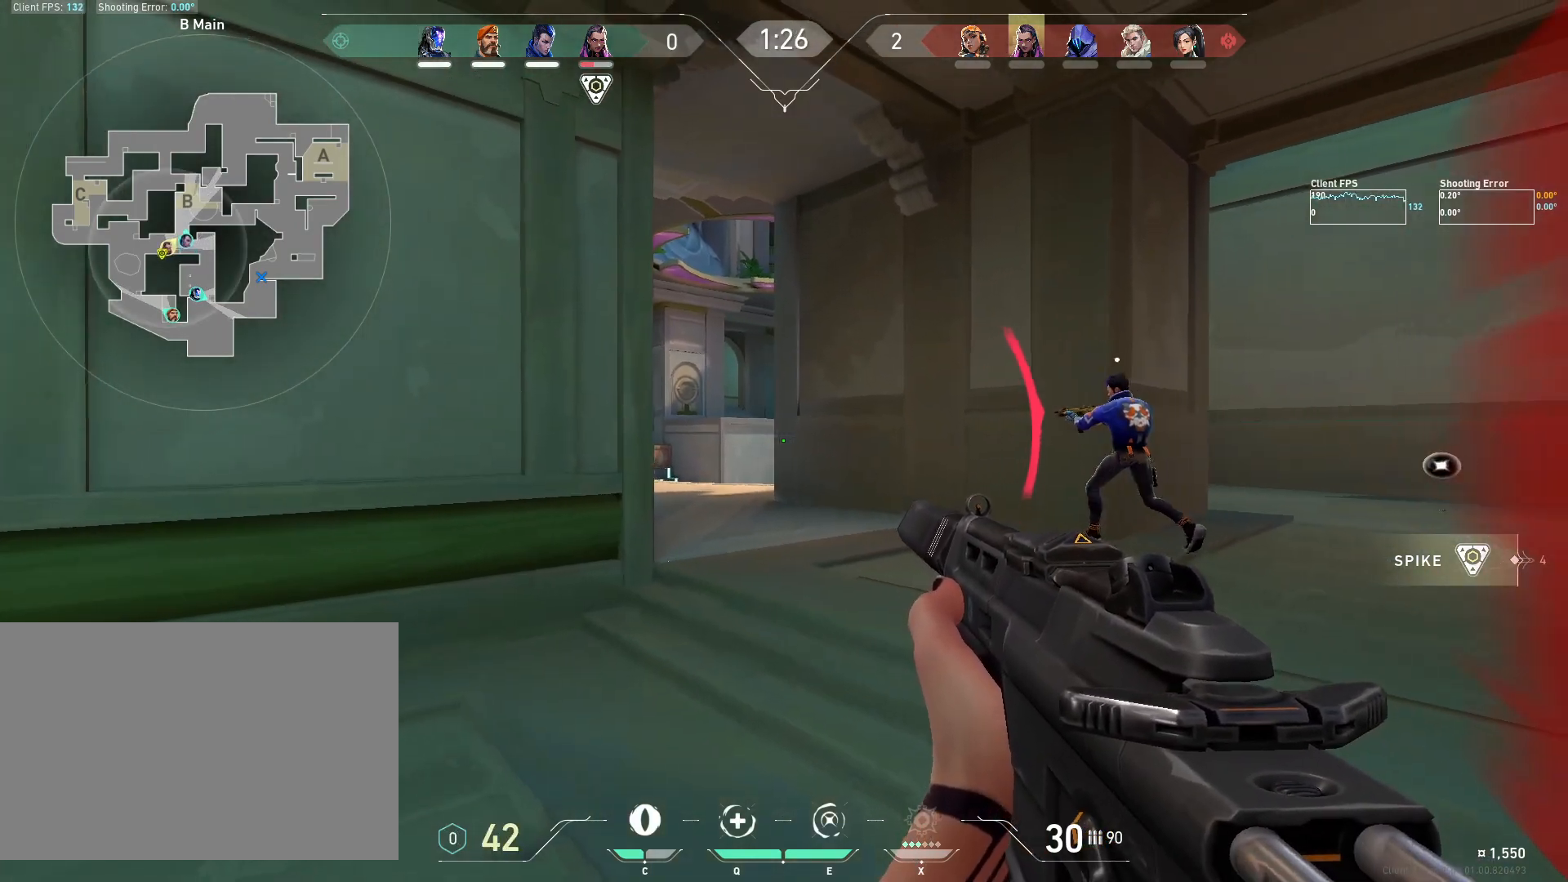
{"keys": [], "mouse": [], "events": [[17, "a", "up"], [17, "shift", "up"]]}
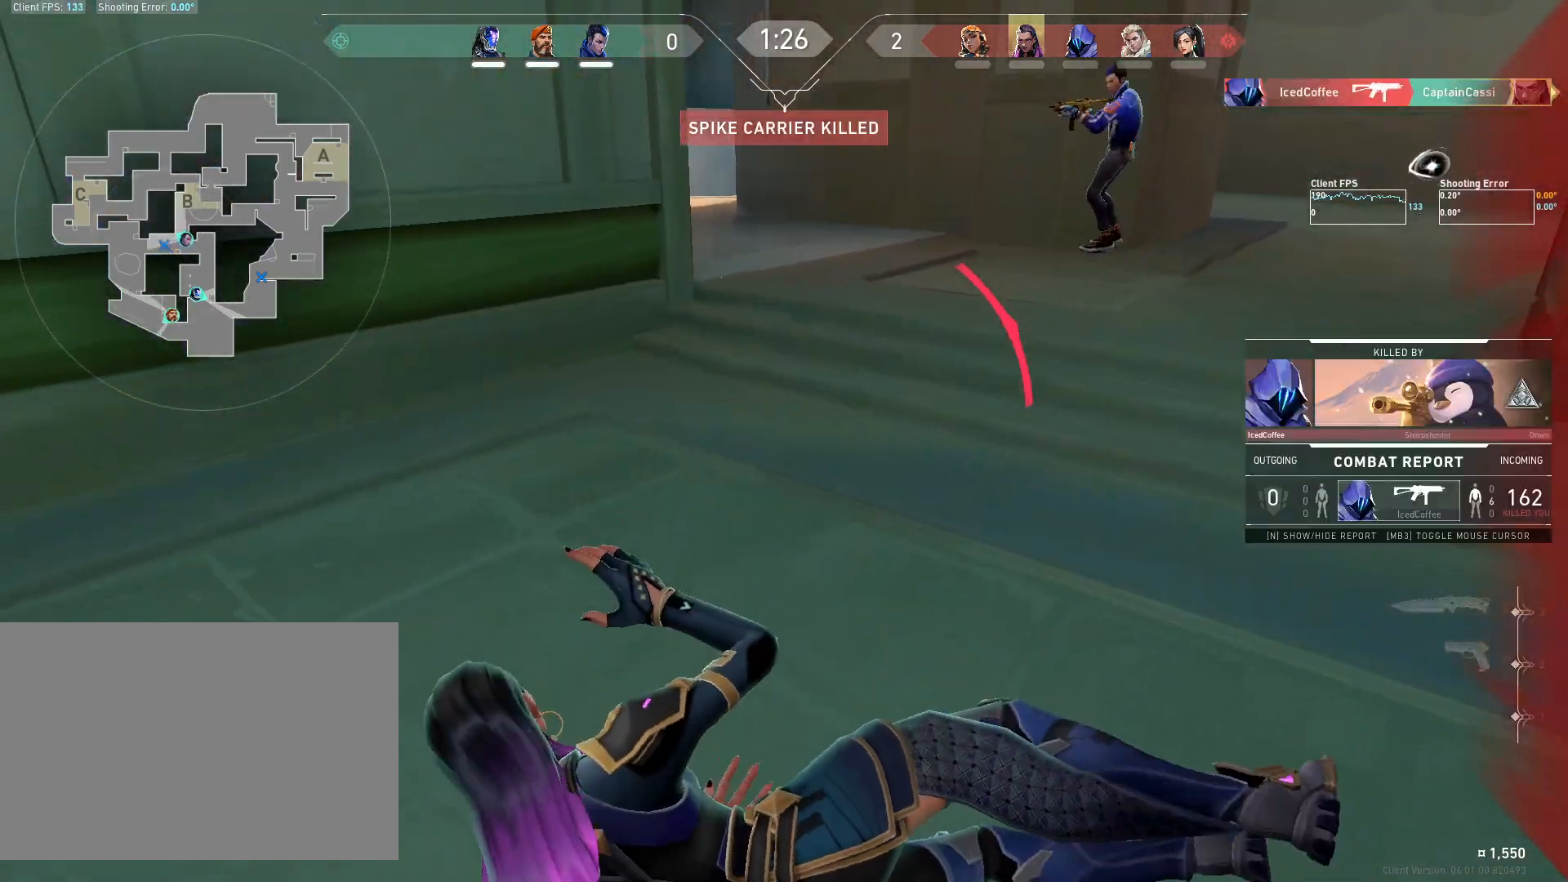
{"keys": [], "mouse": [], "events": []}
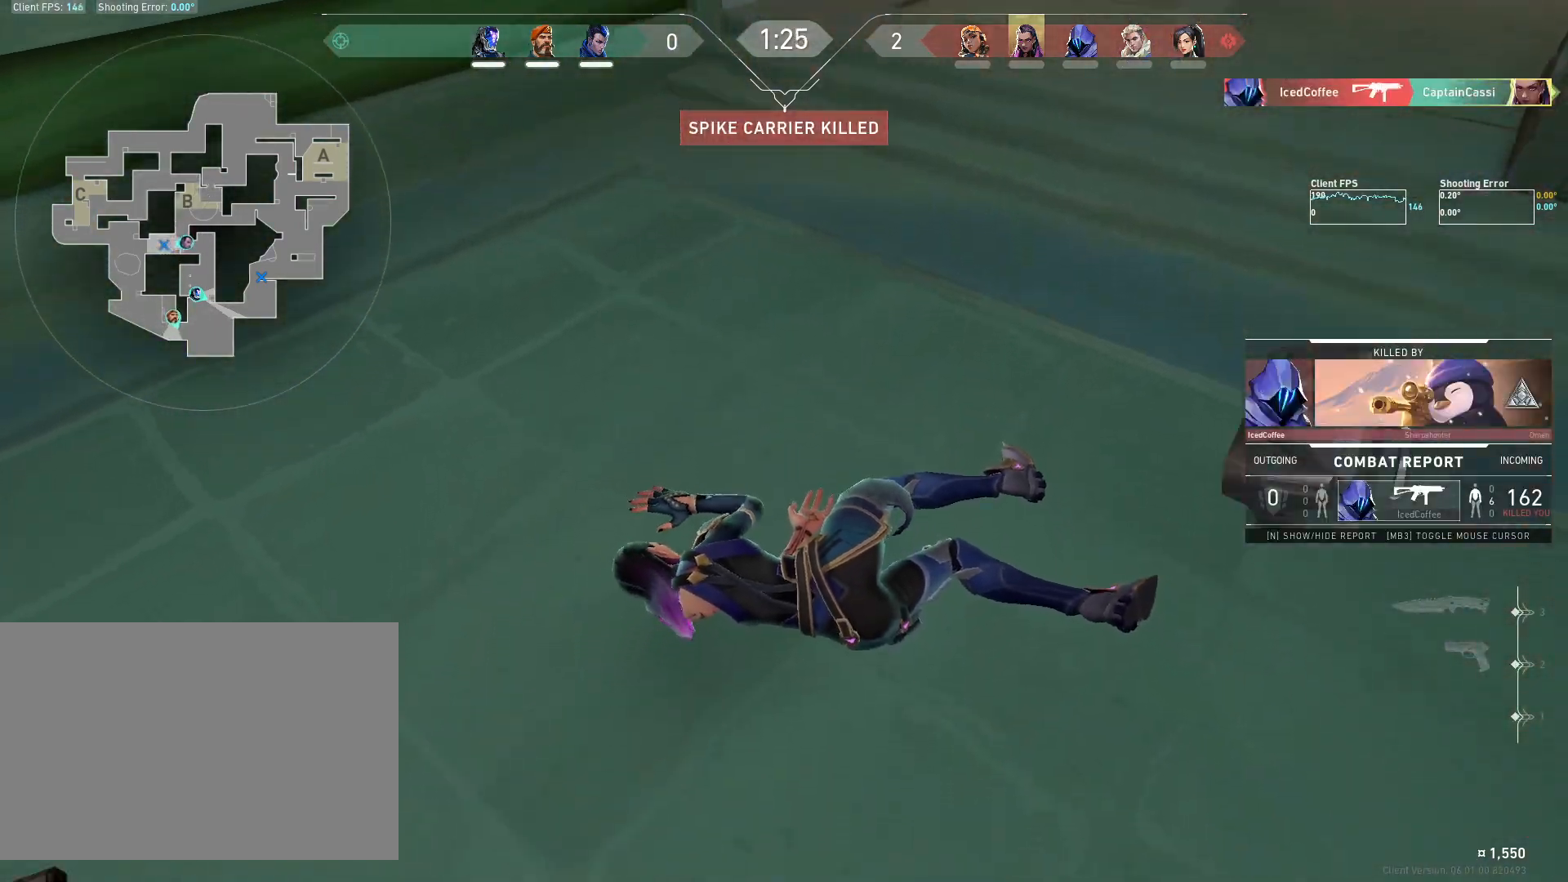
{"keys": [], "mouse": [], "events": []}
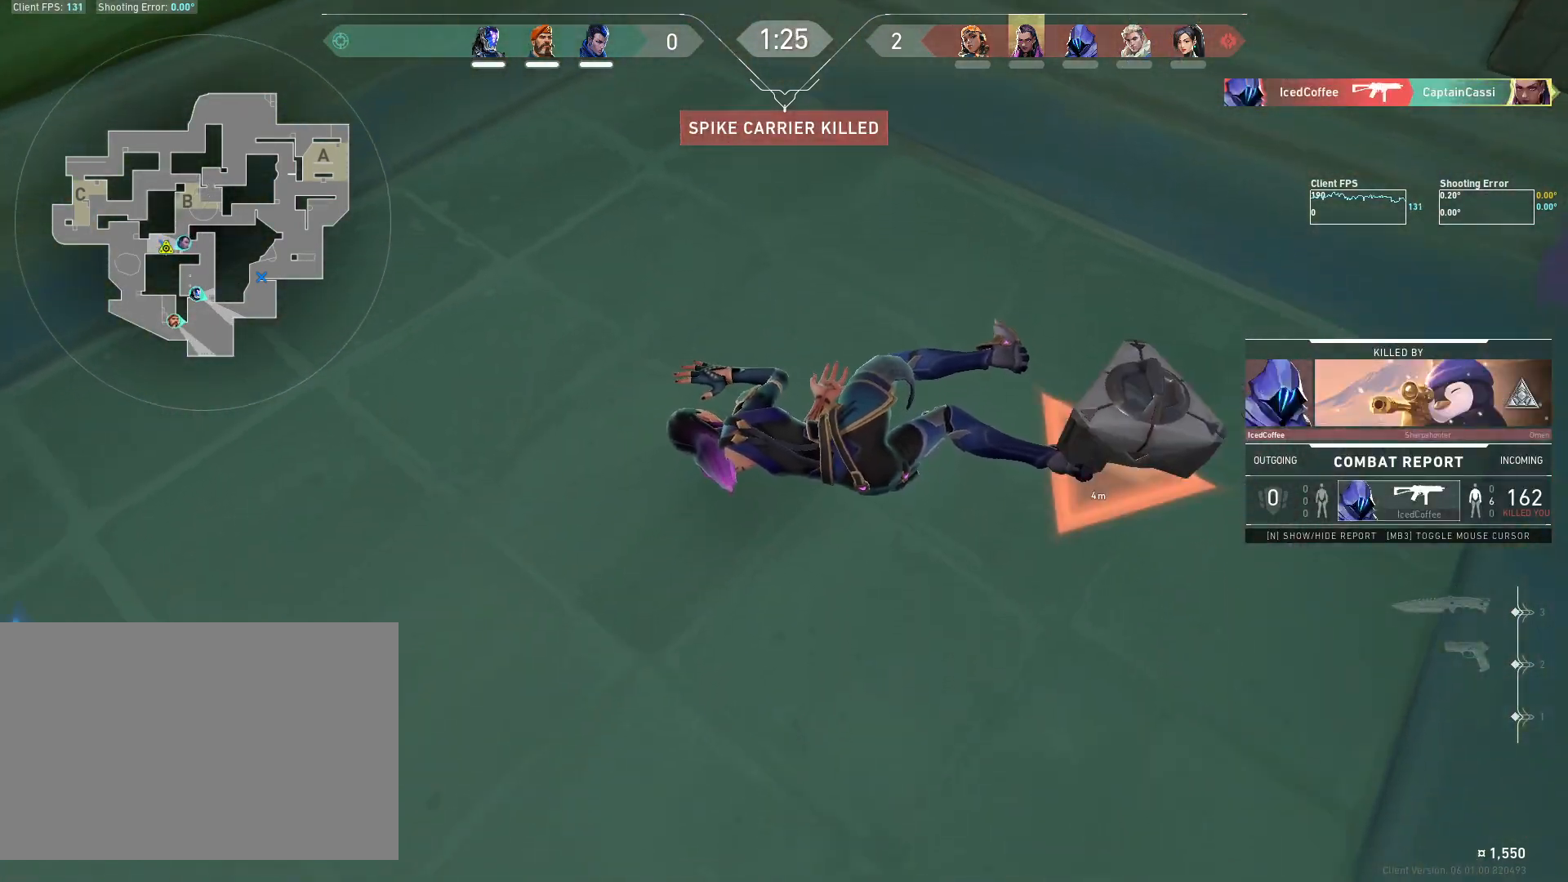
{"keys": [], "mouse": [], "events": []}
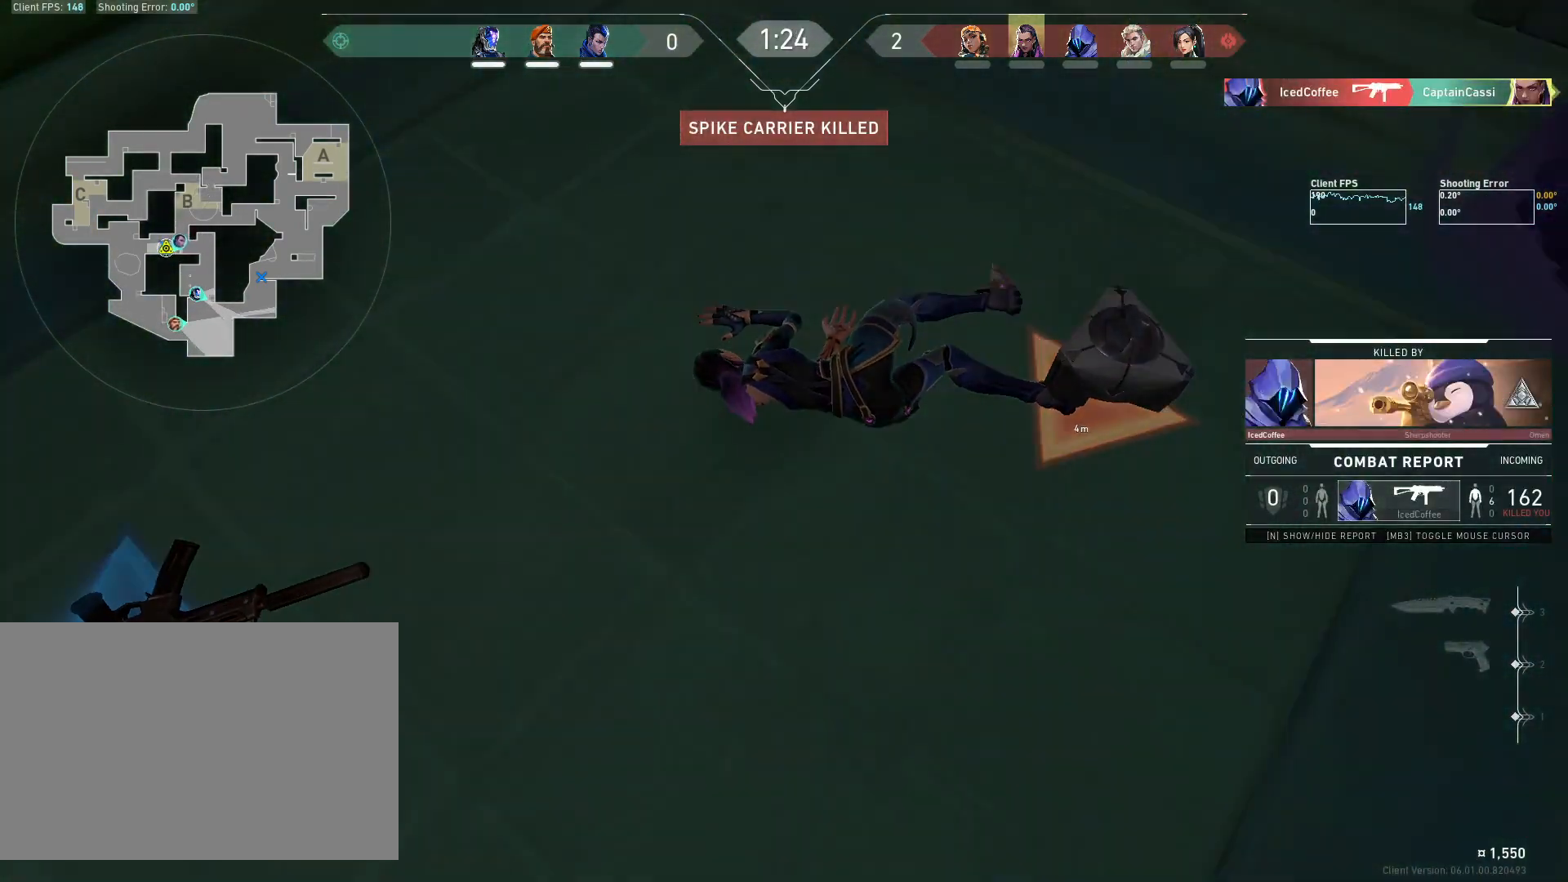
{"keys": [], "mouse": [], "events": []}
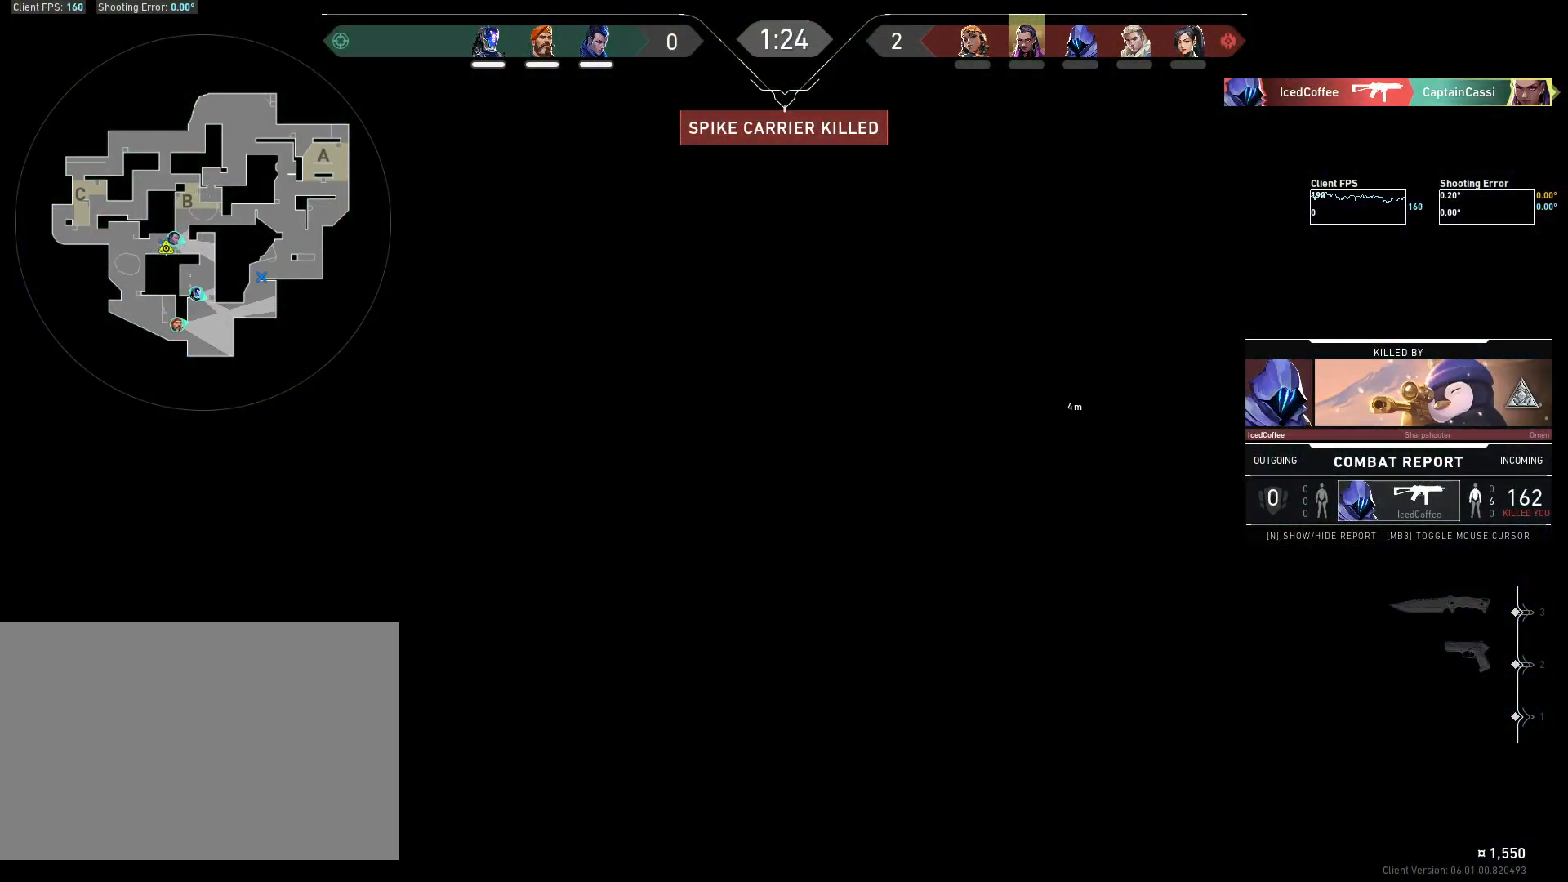
{"keys": [], "mouse": [], "events": []}
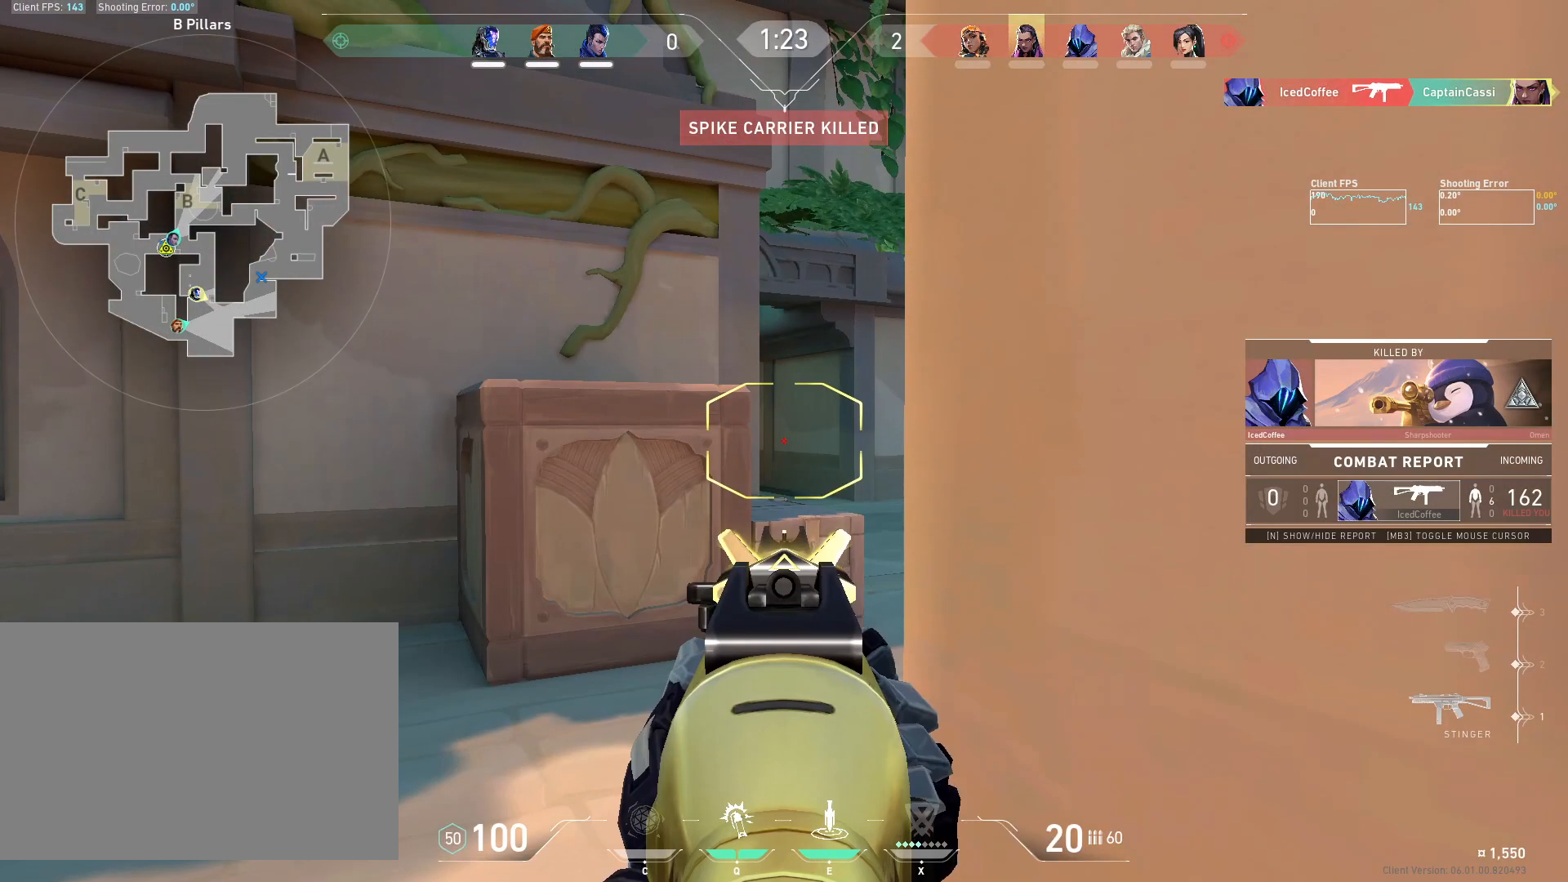
{"keys": [], "mouse": [], "events": []}
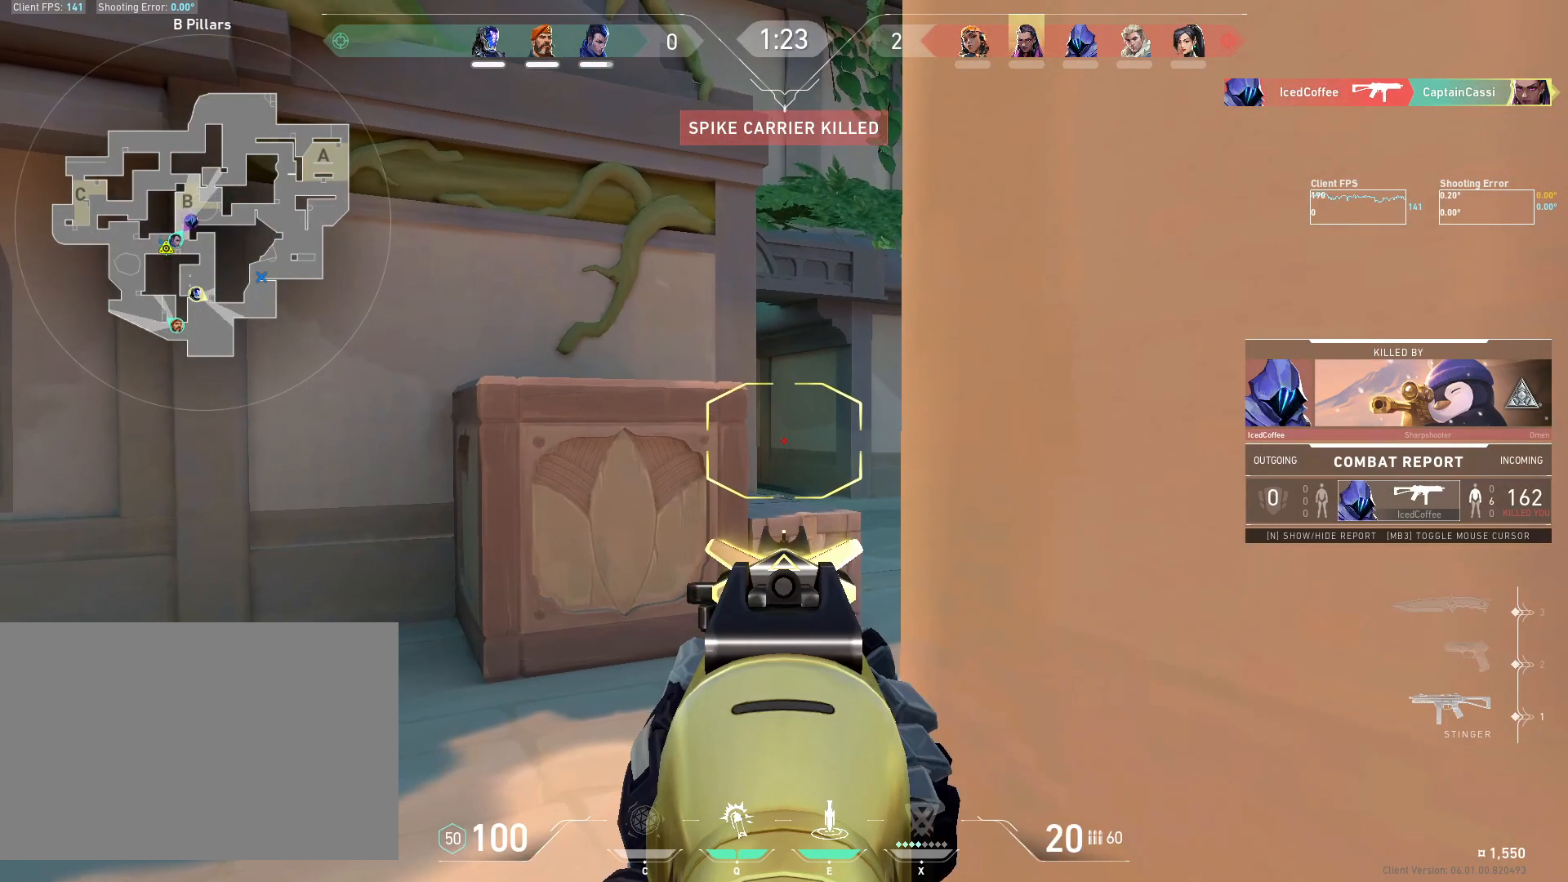
{"keys": [], "mouse": [], "events": []}
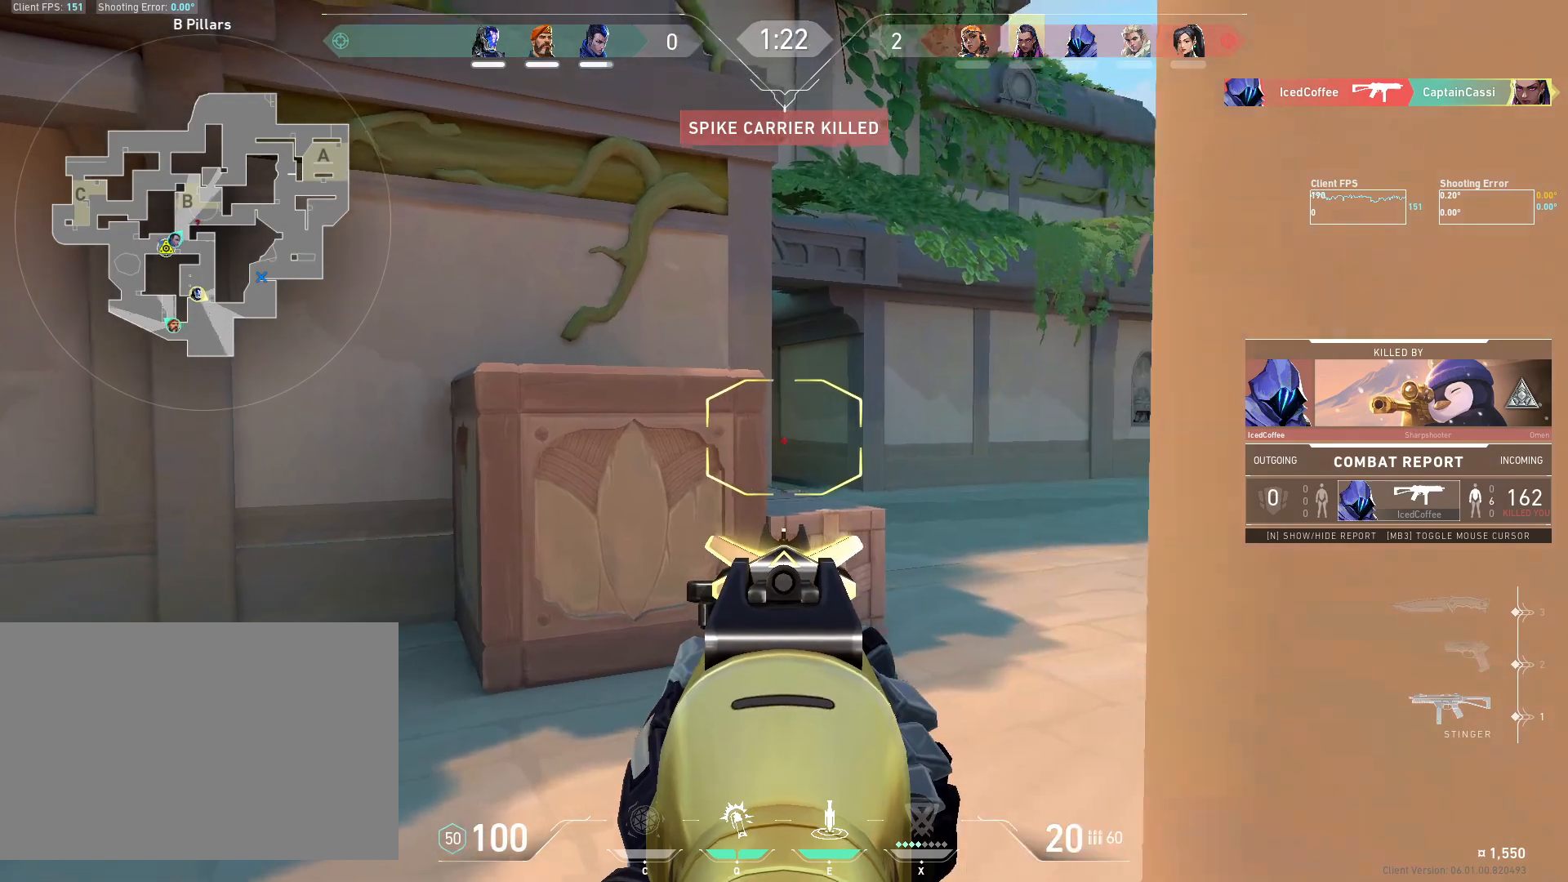
{"keys": [], "mouse": [], "events": []}
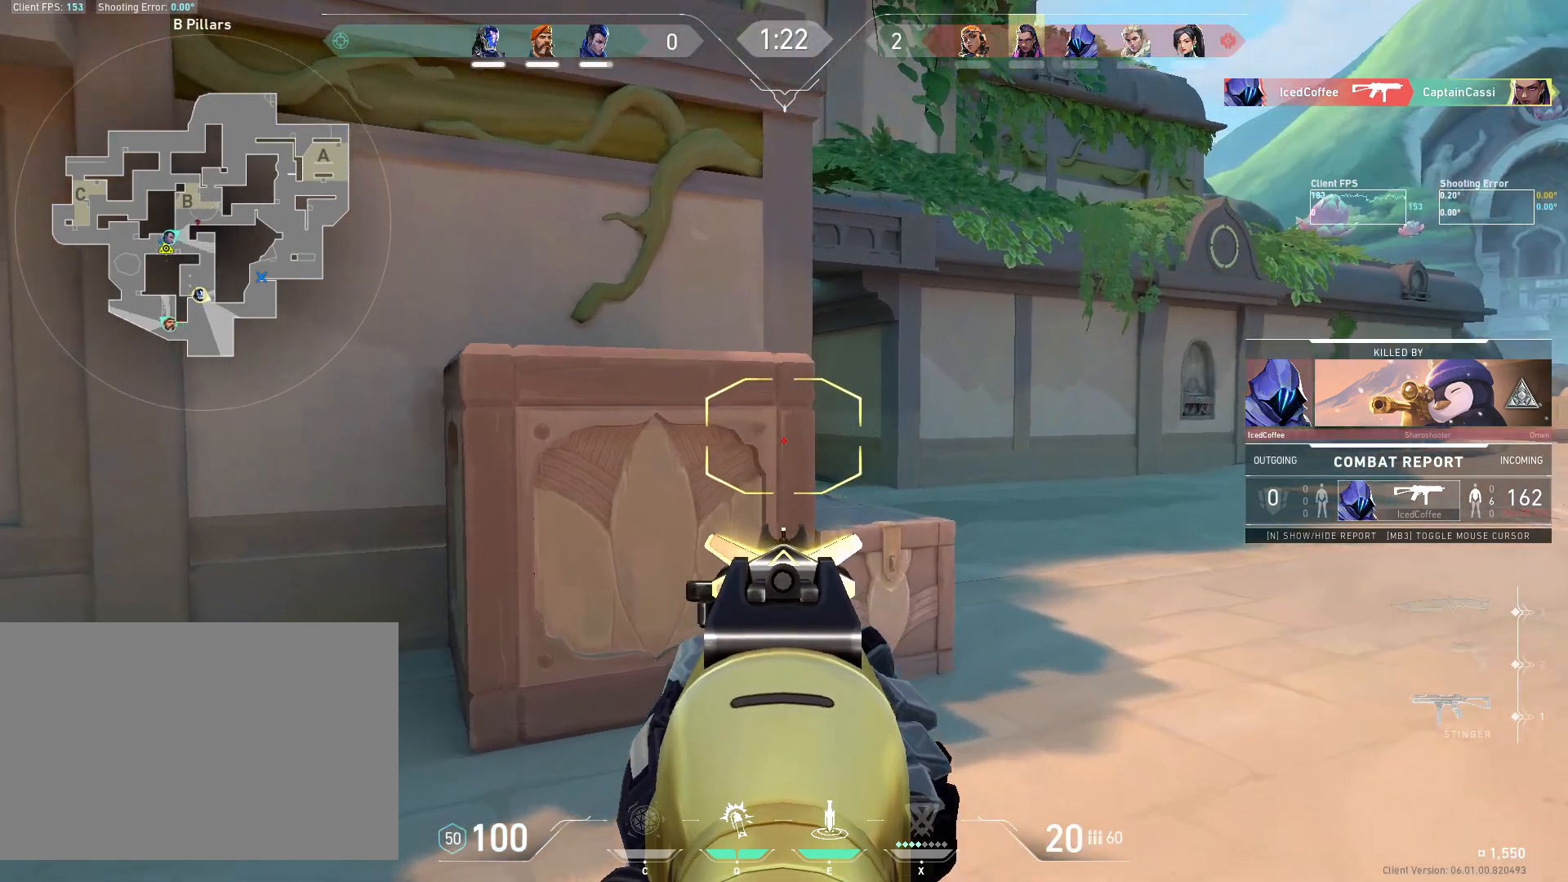
{"keys": [], "mouse": [], "events": []}
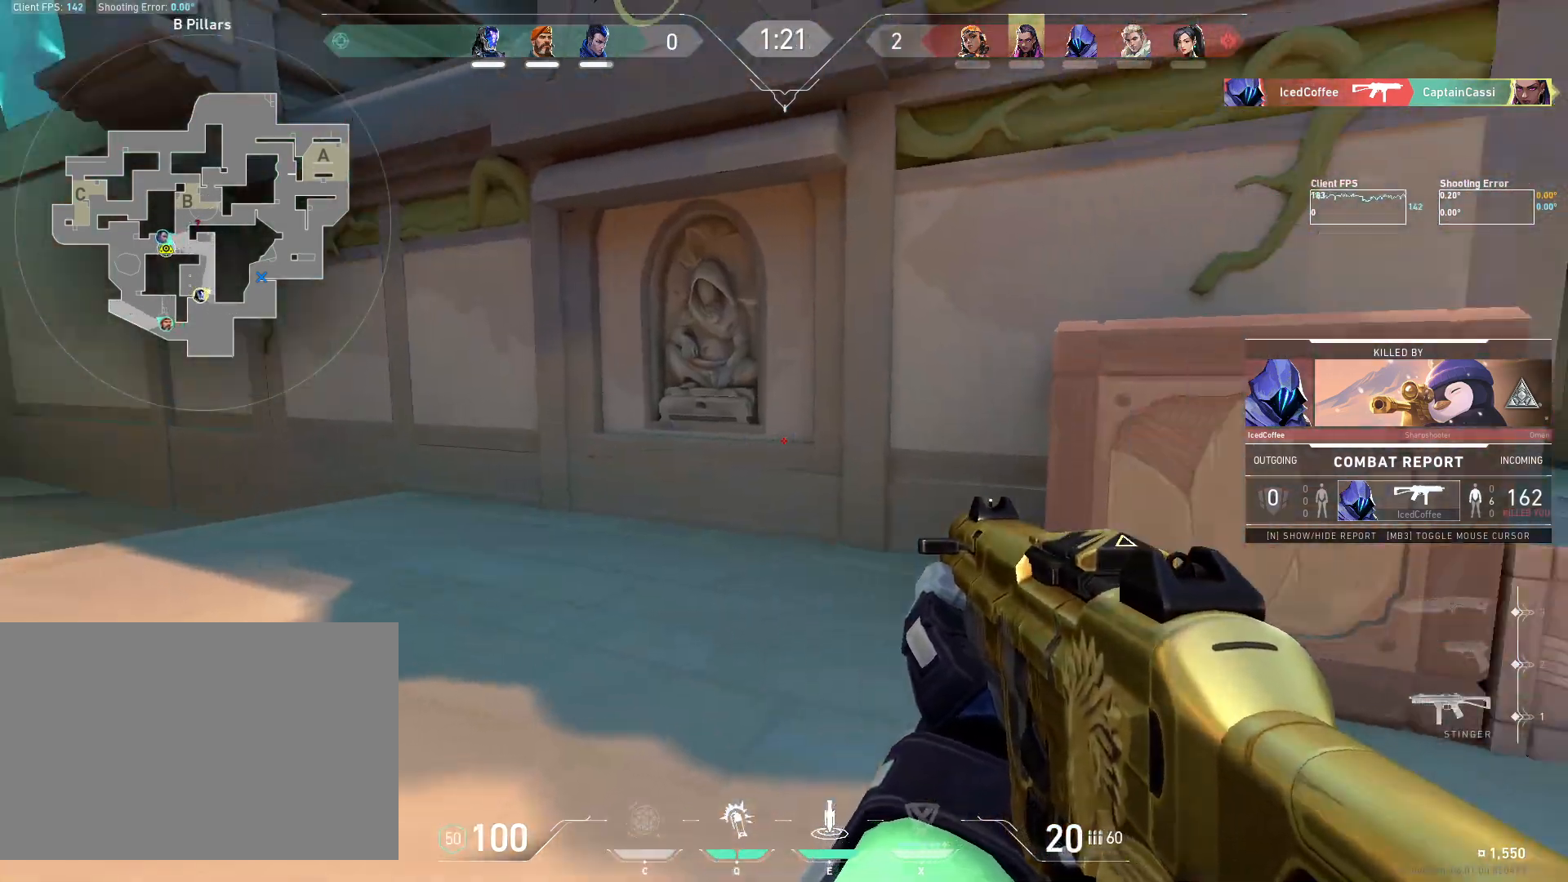
{"keys": [], "mouse": [], "events": [[67, "mouse_right", "down"], [217, "mouse_right", "up"]]}